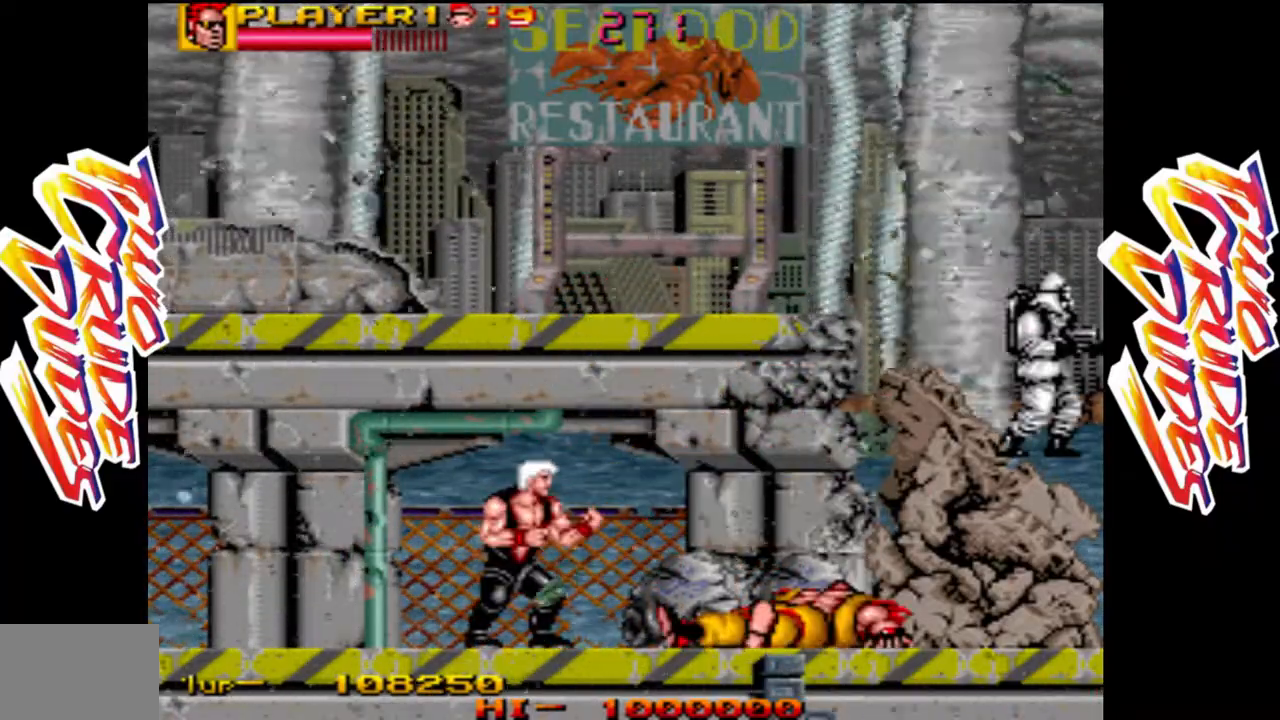
Gameplay with a controller (arcade stick); each line is a JSON object with the inputs held at the frame after it. "events" lists button and stick changes between this image and that frame as [ms after this image, input, new state], when the widget could be followed in between. Not read: L3 R3.
{"buttons": [], "left_stick": "down-right", "events": [[17, "L1", "up"], [133, "left_stick", "down"], [167, "R1", "down"], [267, "R1", "up"], [367, "L1", "down"], [467, "L1", "up"], [467, "left_stick", "down-right"]]}
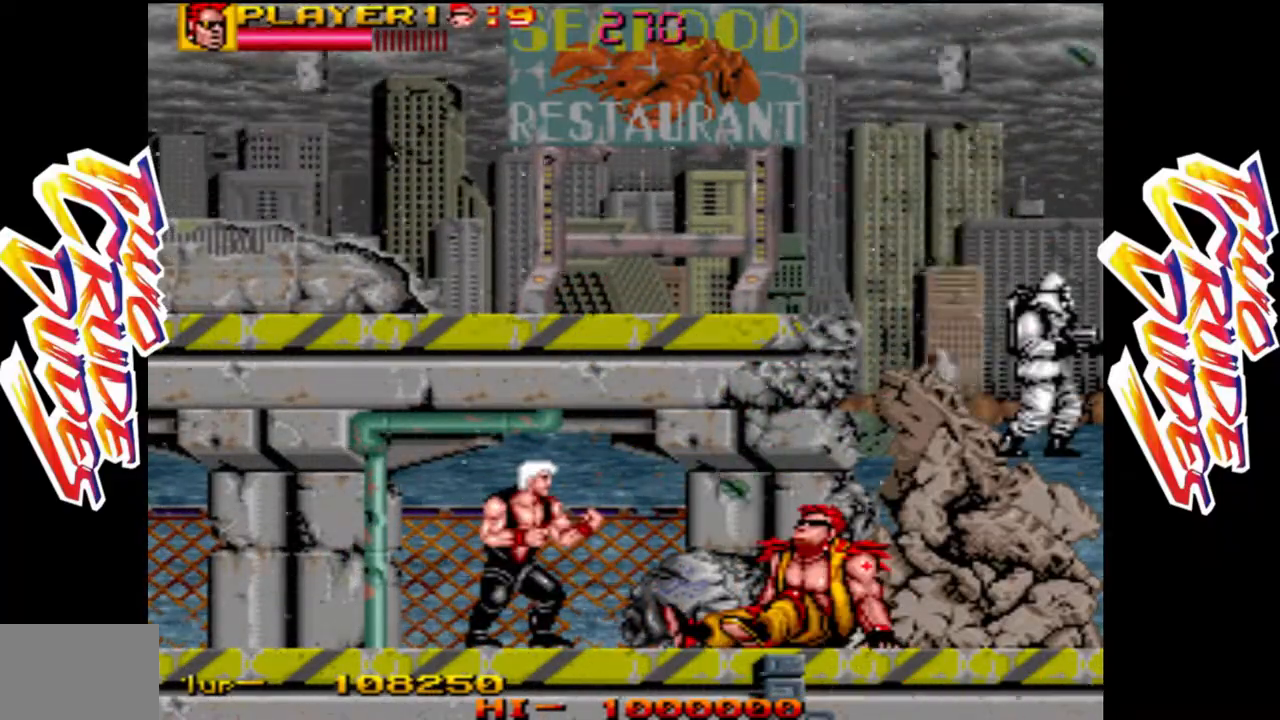
{"buttons": [], "left_stick": "down-right", "events": [[50, "L1", "down"], [133, "L1", "up"], [200, "L1", "down"], [317, "L1", "up"], [367, "L1", "down"], [500, "L1", "up"]]}
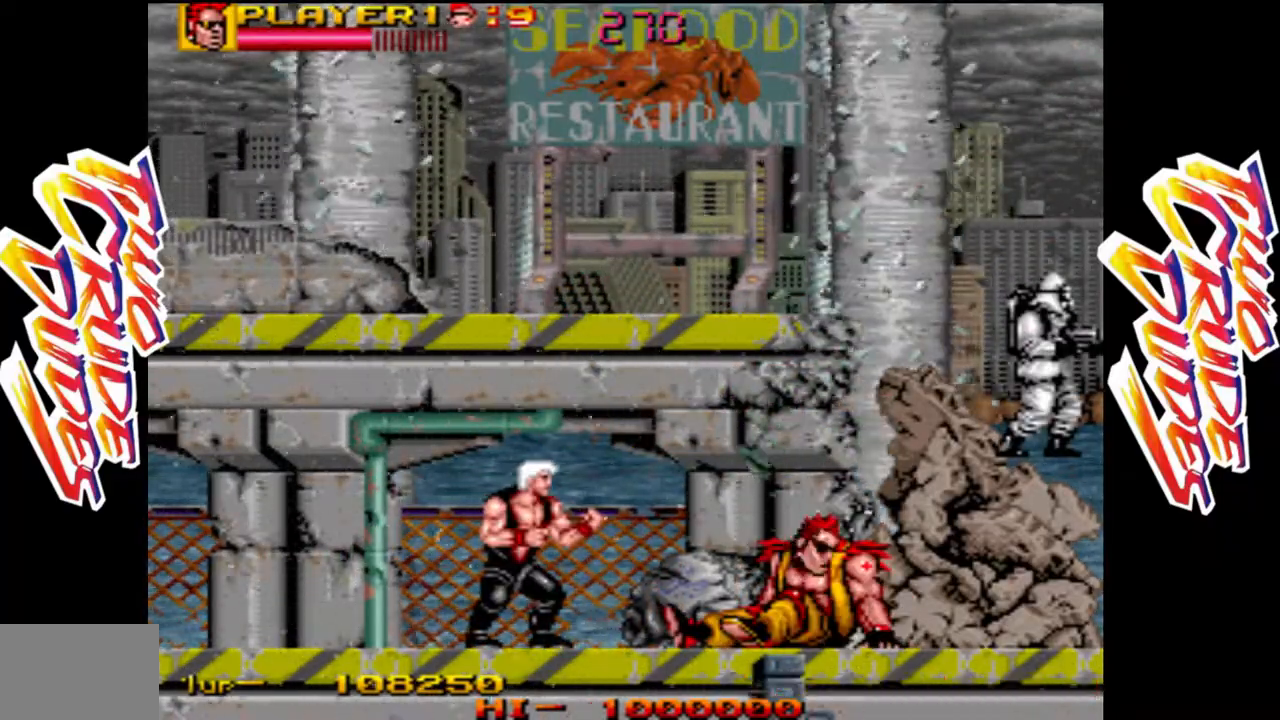
{"buttons": [], "left_stick": "right", "events": [[50, "left_stick", "right"], [283, "L1", "down"], [300, "L1", "up"]]}
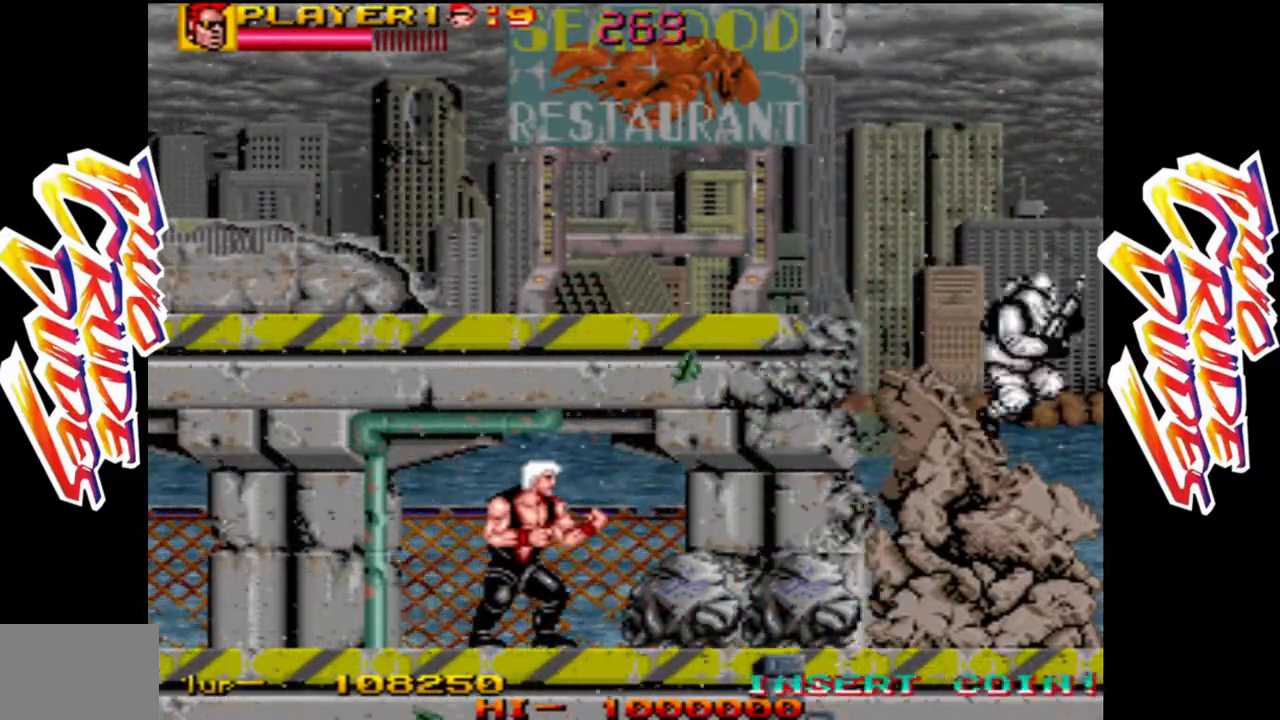
{"buttons": ["L1"], "left_stick": "right", "events": [[133, "L2", "down"], [217, "L2", "up"], [283, "L1", "down"]]}
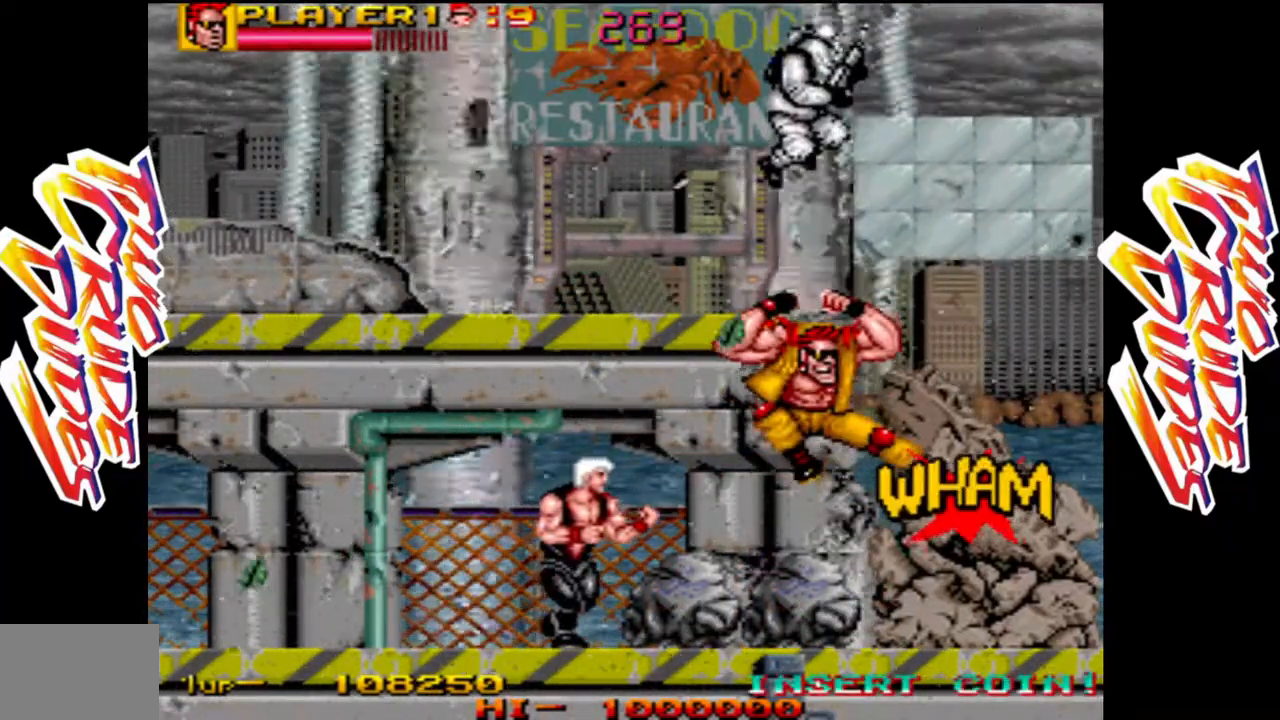
{"buttons": ["L1"], "left_stick": "right", "events": [[17, "L1", "up"], [67, "L1", "down"], [183, "L1", "up"], [333, "L2", "down"], [450, "L2", "up"], [467, "L1", "down"]]}
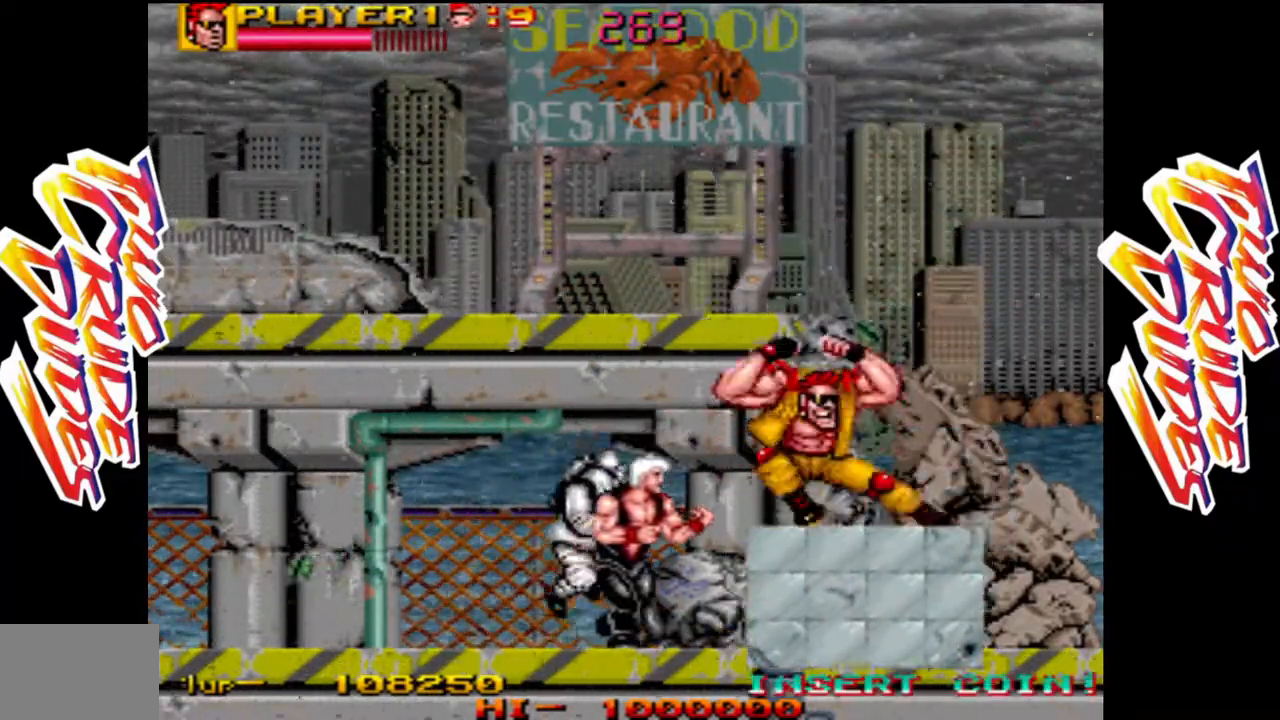
{"buttons": [], "left_stick": "right", "events": [[183, "L1", "up"], [283, "L1", "down"], [400, "L1", "up"]]}
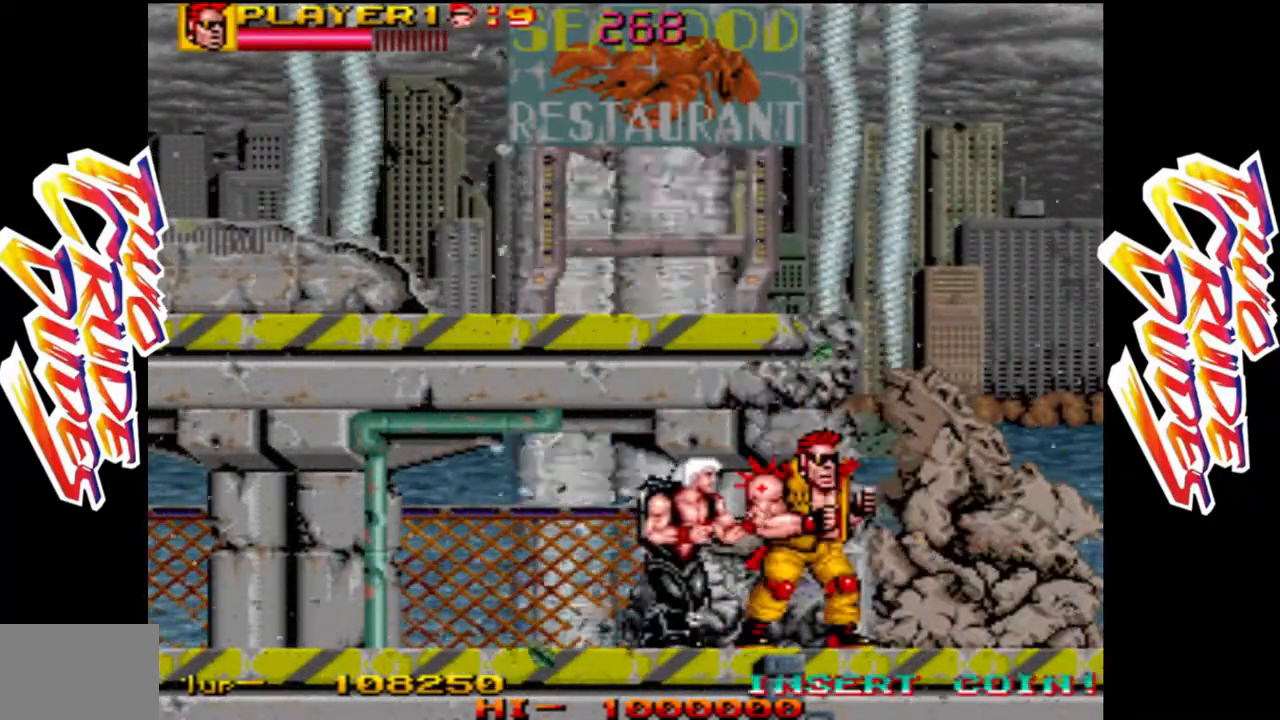
{"buttons": [], "left_stick": "right", "events": [[50, "L2", "down"], [150, "L2", "up"], [167, "L1", "down"], [383, "L1", "up"]]}
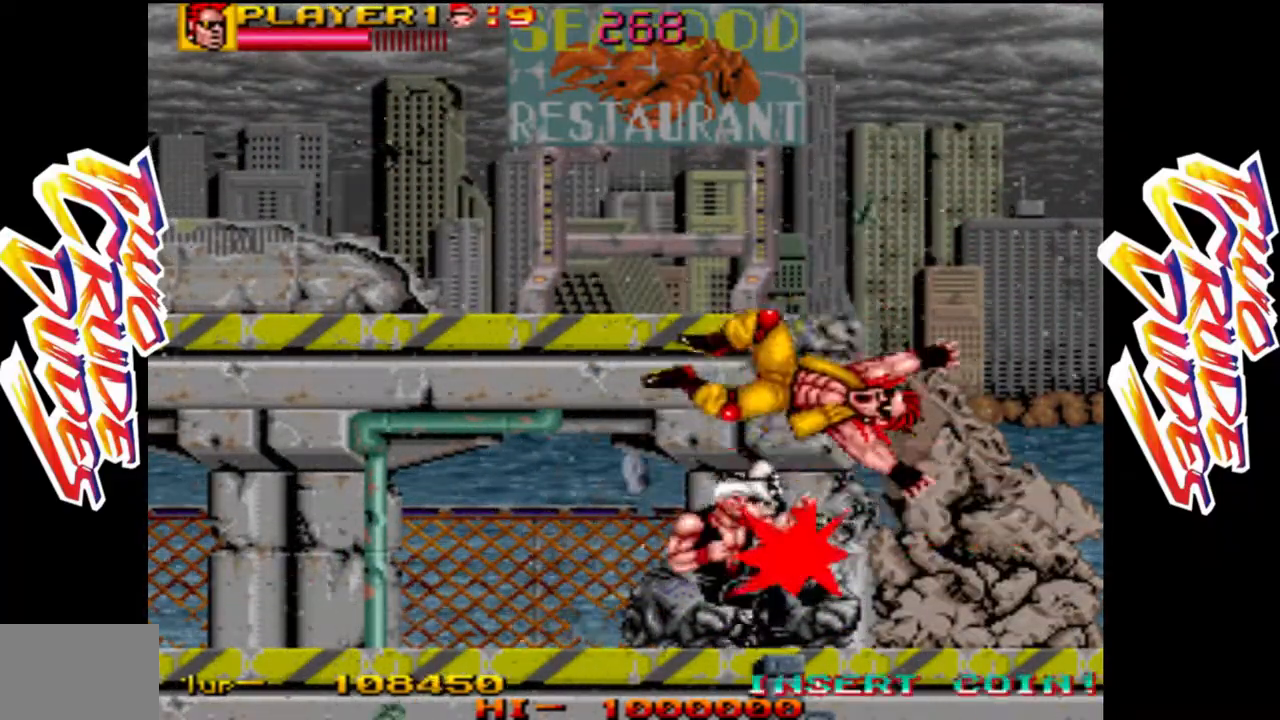
{"buttons": [], "left_stick": "center", "events": [[17, "left_stick", "down-left"], [50, "L1", "down"], [117, "L1", "up"], [183, "L1", "down"], [300, "L1", "up"], [400, "L2", "down"], [467, "L2", "up"], [483, "left_stick", "center"]]}
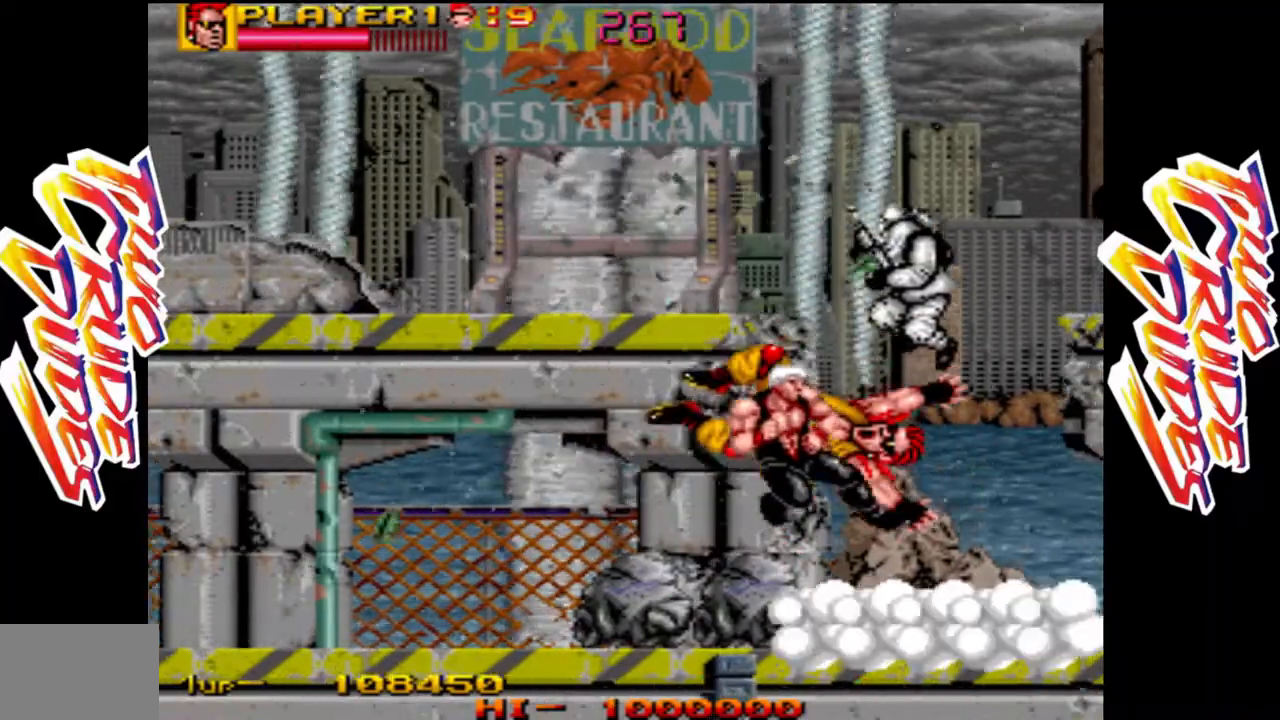
{"buttons": [], "left_stick": "right", "events": [[117, "R1", "down"], [133, "left_stick", "down"], [167, "L1", "down"], [183, "L1", "up"], [183, "R1", "up"], [350, "L1", "down"], [383, "left_stick", "right"], [433, "L1", "up"]]}
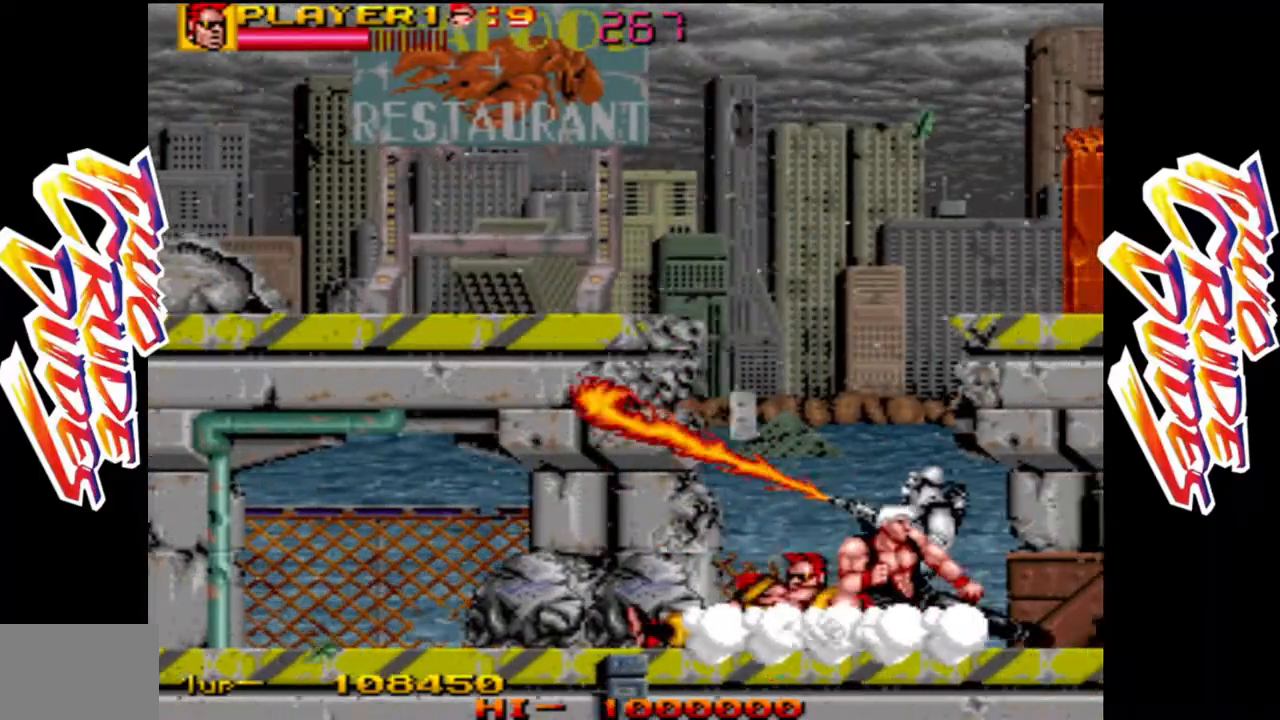
{"buttons": [], "left_stick": "down", "events": [[117, "R1", "down"], [200, "R1", "up"], [333, "R1", "down"], [433, "R1", "up"], [500, "left_stick", "down"]]}
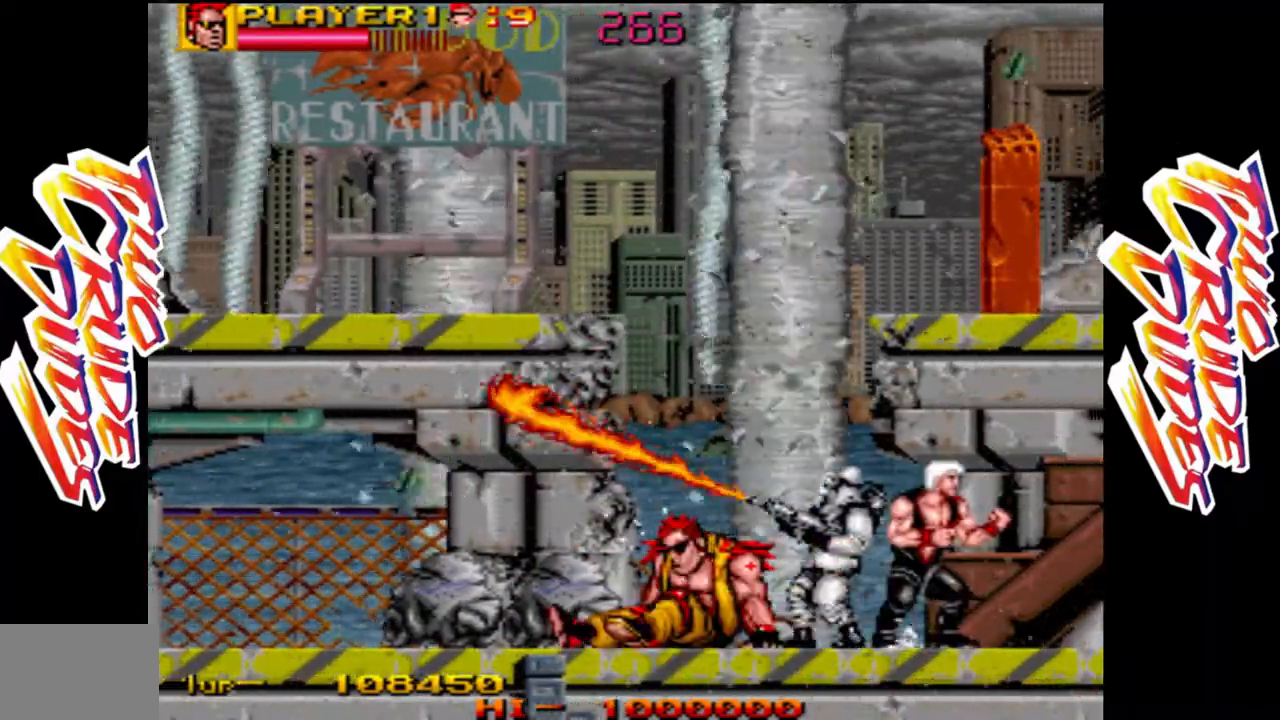
{"buttons": [], "left_stick": "right", "events": [[17, "R1", "down"], [117, "R1", "up"], [183, "R1", "down"], [300, "R1", "up"], [300, "left_stick", "right"]]}